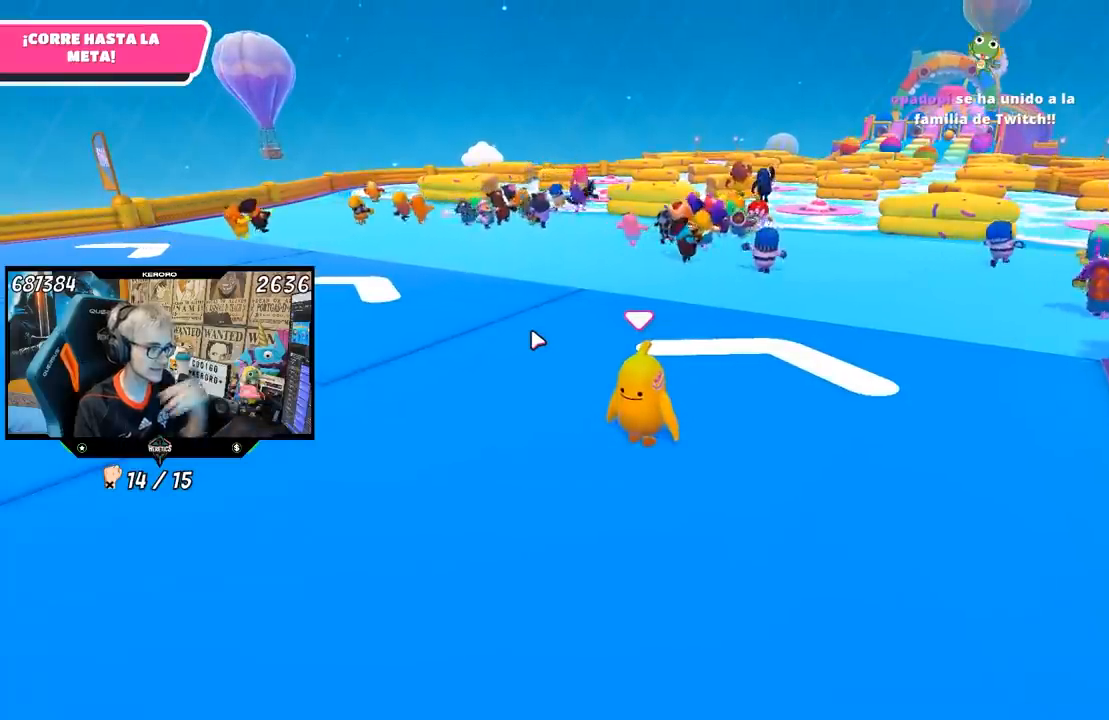
Gameplay with a controller (PlayStation layout); each line is a JSON object with the inputs held at the frame after it. "events" lists button and stick changes between this image and that frame as [ms after this image, input, new state], when the widget could be followed in between.
{"buttons": [], "left_stick": "up", "right_stick": "center", "events": [[250, "left_stick", "up"]]}
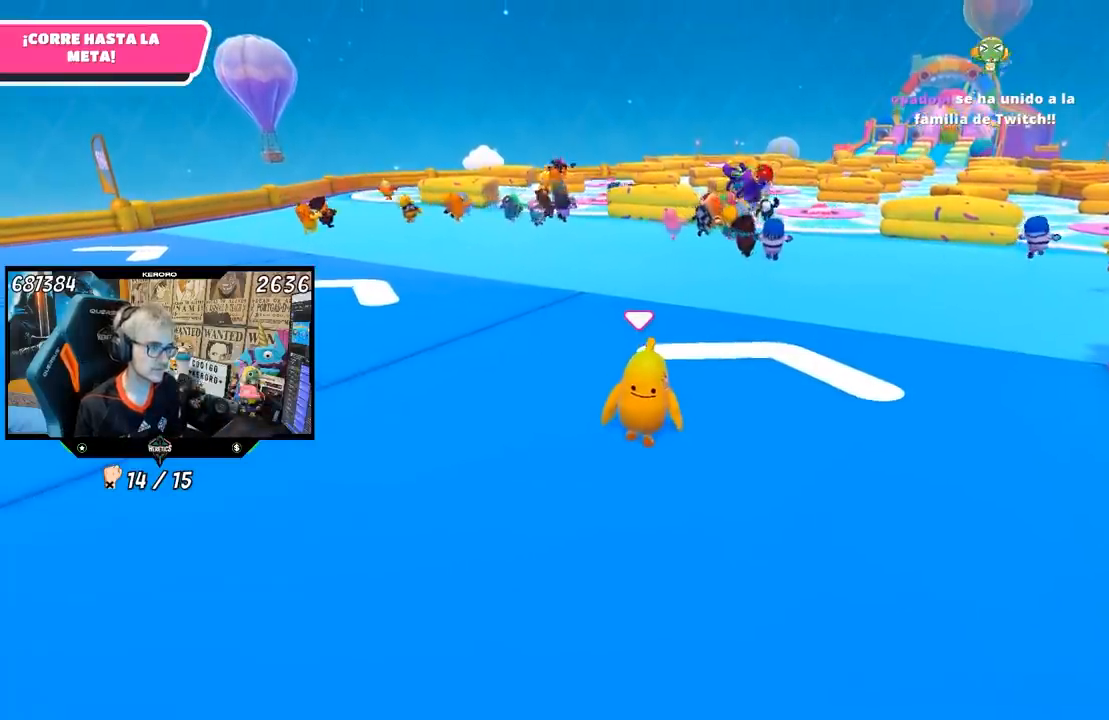
{"buttons": [], "left_stick": "up", "right_stick": "right", "events": [[483, "right_stick", "right"]]}
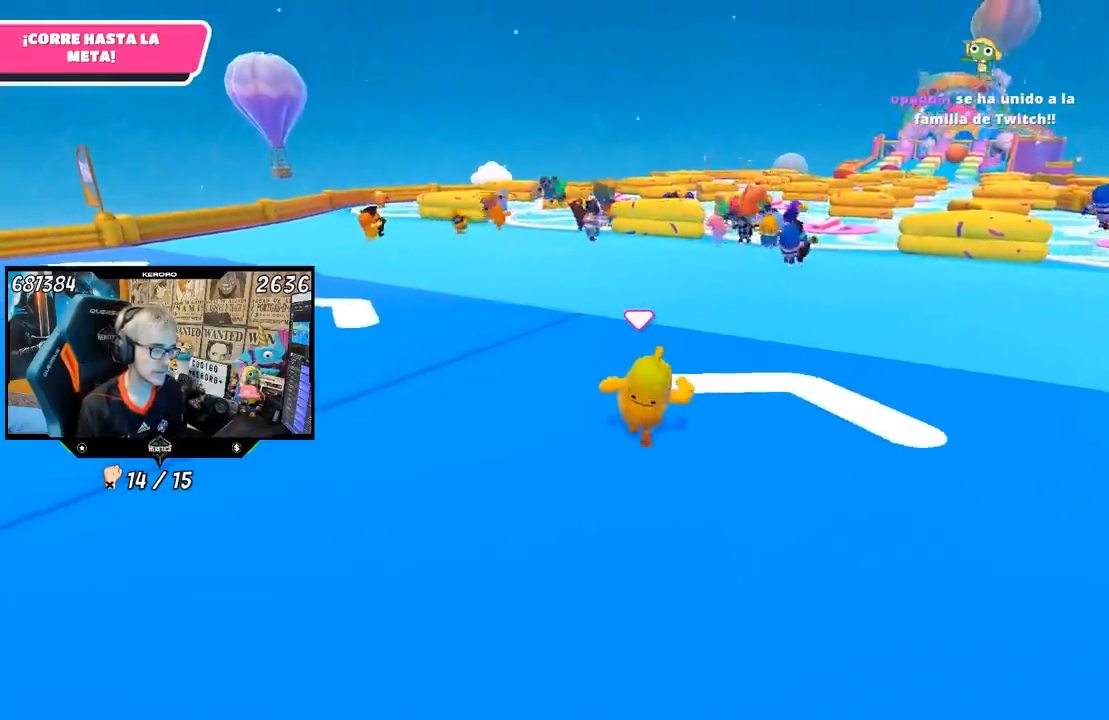
{"buttons": [], "left_stick": "up", "right_stick": "center", "events": [[117, "right_stick", "center"], [317, "right_stick", "left"], [483, "right_stick", "center"]]}
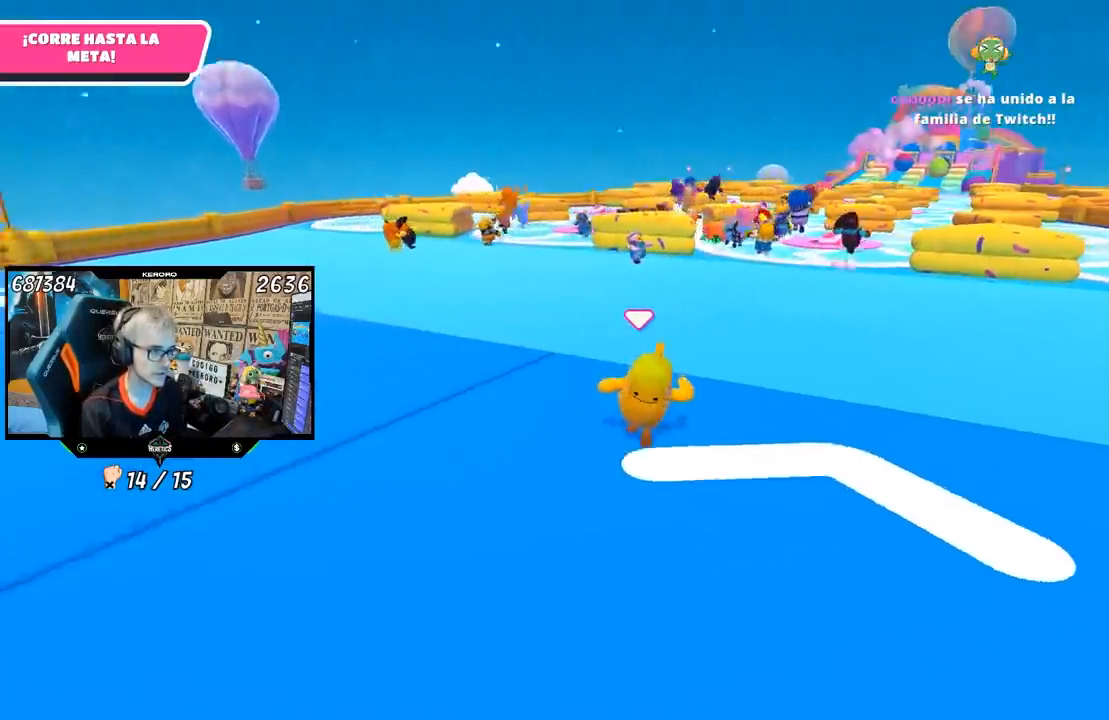
{"buttons": [], "left_stick": "up", "right_stick": "down", "events": [[117, "right_stick", "left"], [450, "right_stick", "down"]]}
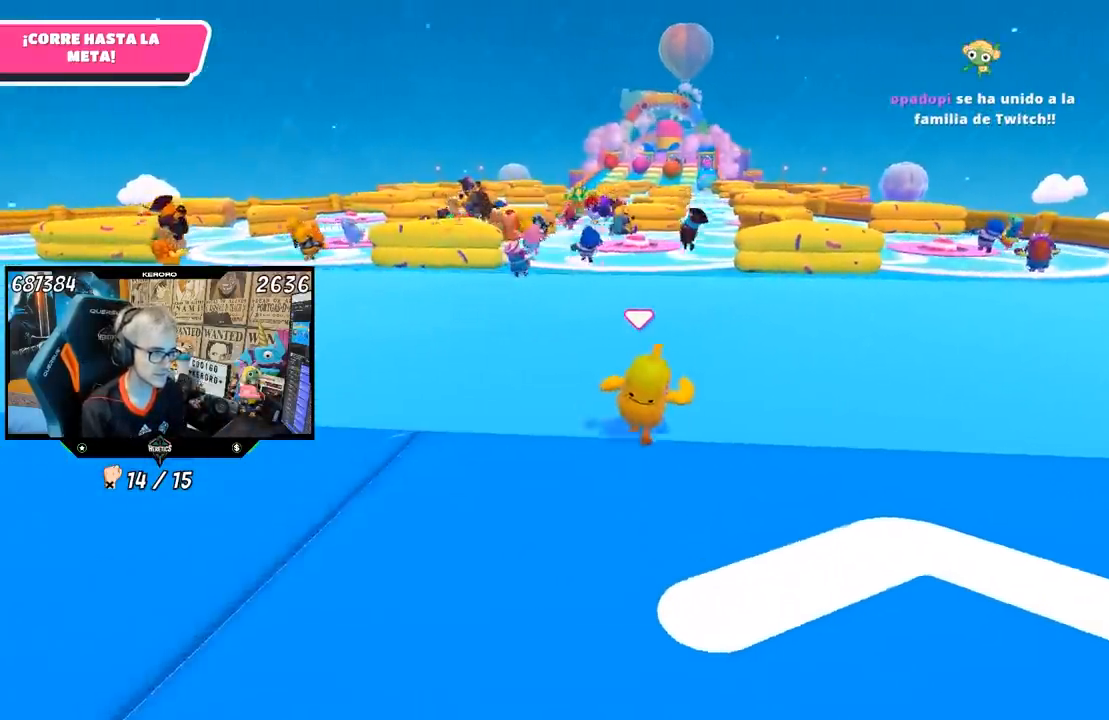
{"buttons": [], "left_stick": "up", "right_stick": "center", "events": [[83, "right_stick", "center"]]}
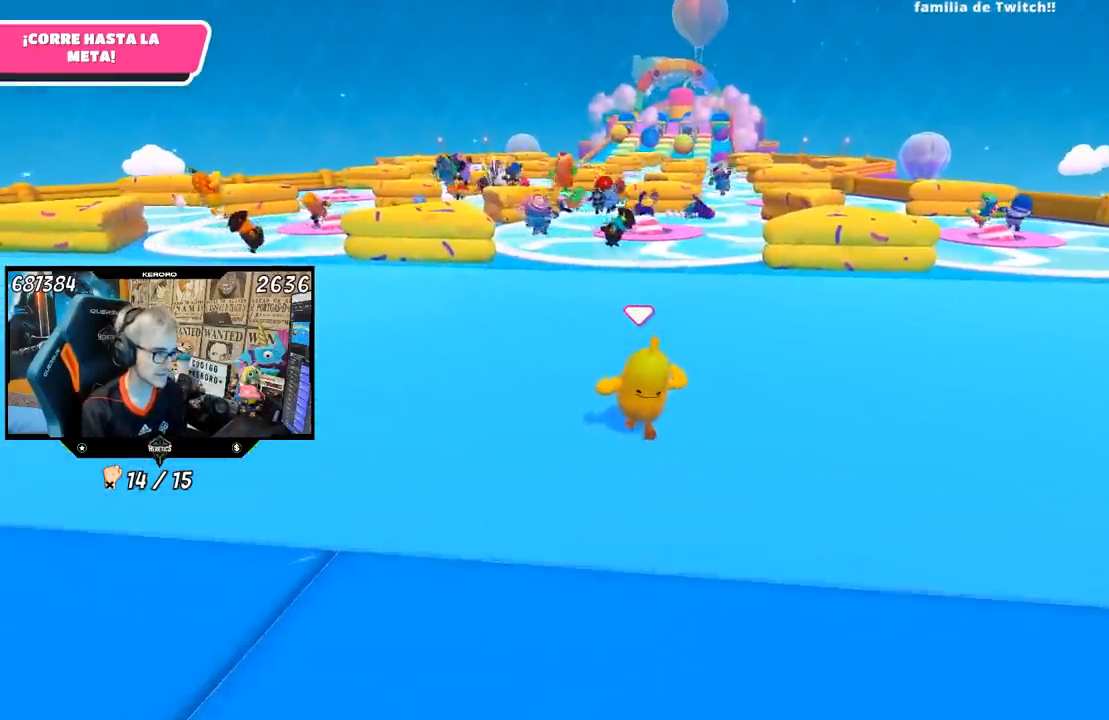
{"buttons": [], "left_stick": "up", "right_stick": "center", "events": []}
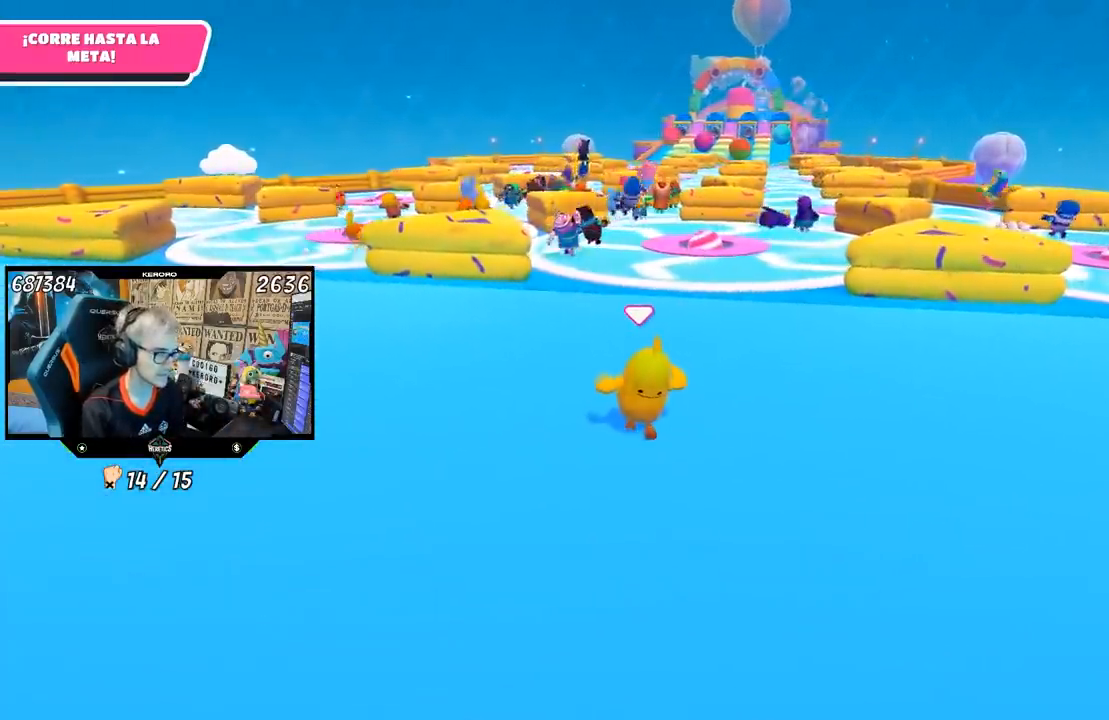
{"buttons": [], "left_stick": "up", "right_stick": "center", "events": []}
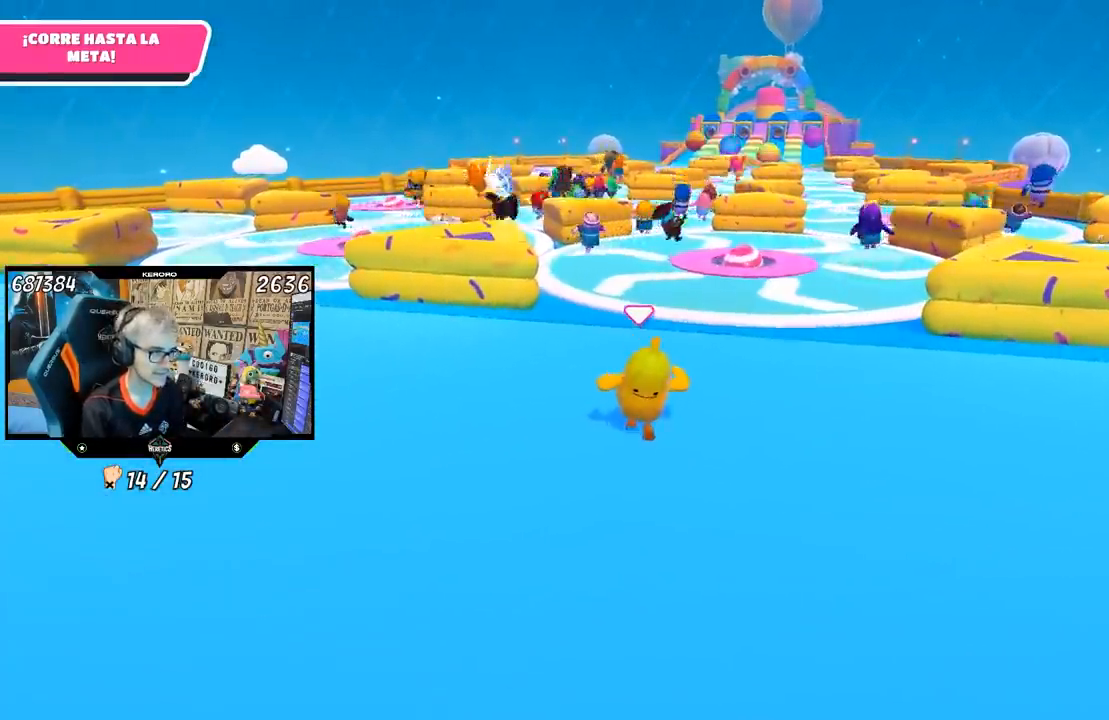
{"buttons": [], "left_stick": "up", "right_stick": "center", "events": []}
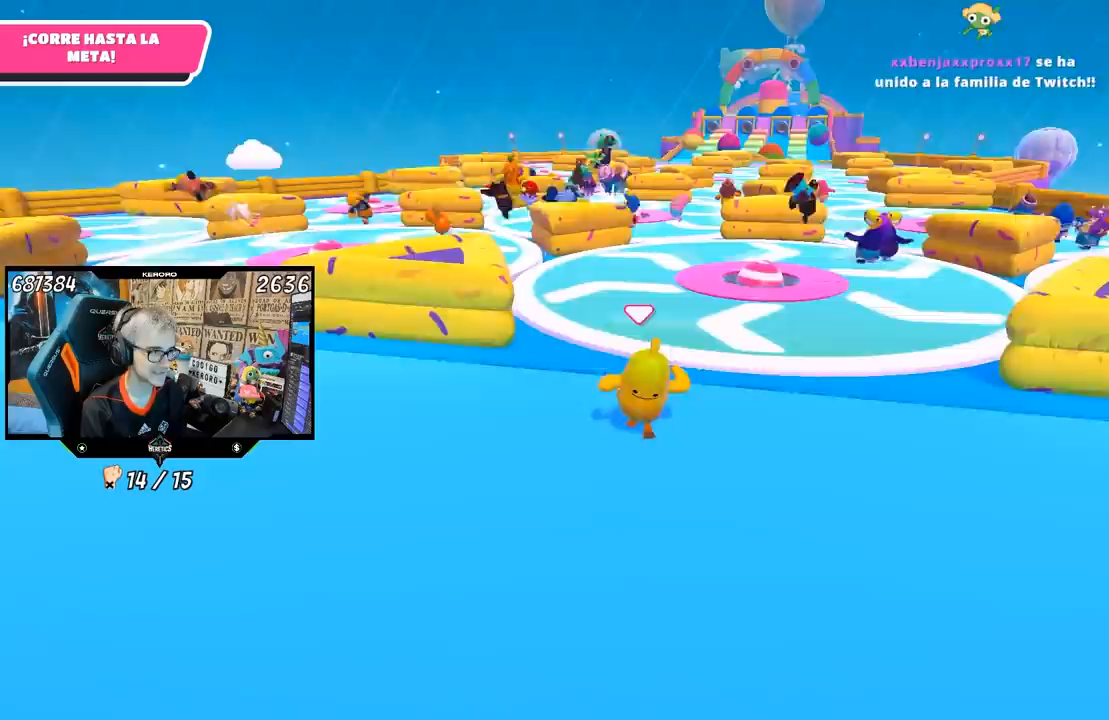
{"buttons": [], "left_stick": "up", "right_stick": "center", "events": []}
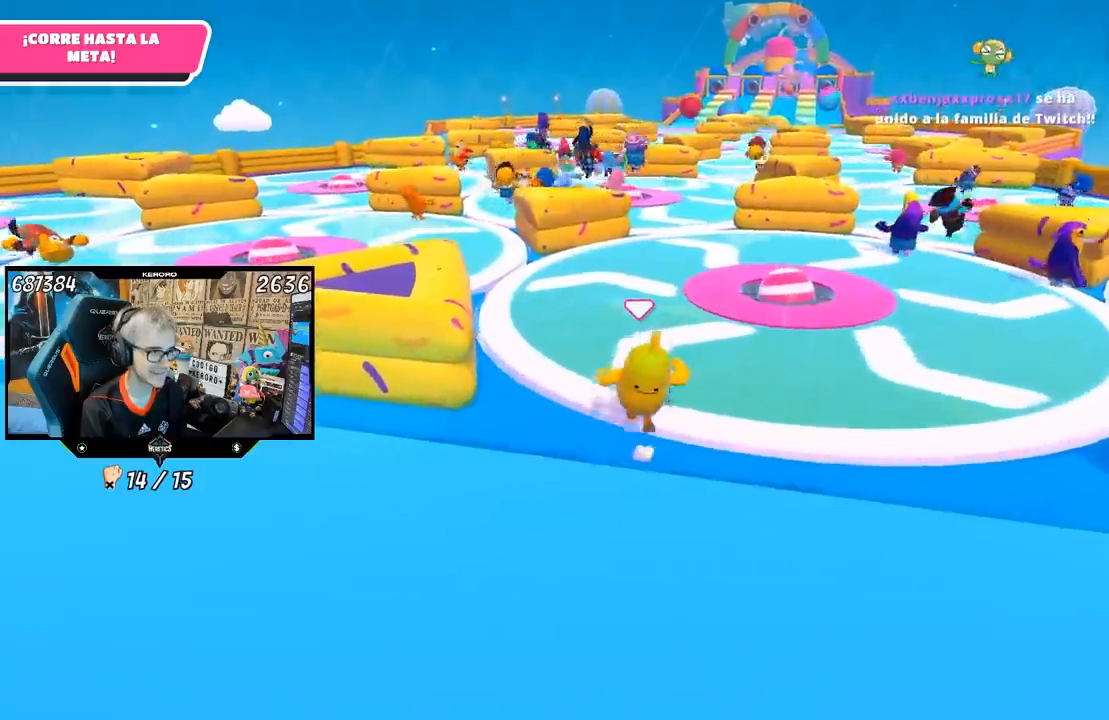
{"buttons": [], "left_stick": "up-left", "right_stick": "left", "events": [[17, "right_stick", "left"], [133, "right_stick", "center"], [450, "right_stick", "left"], [483, "left_stick", "up-left"]]}
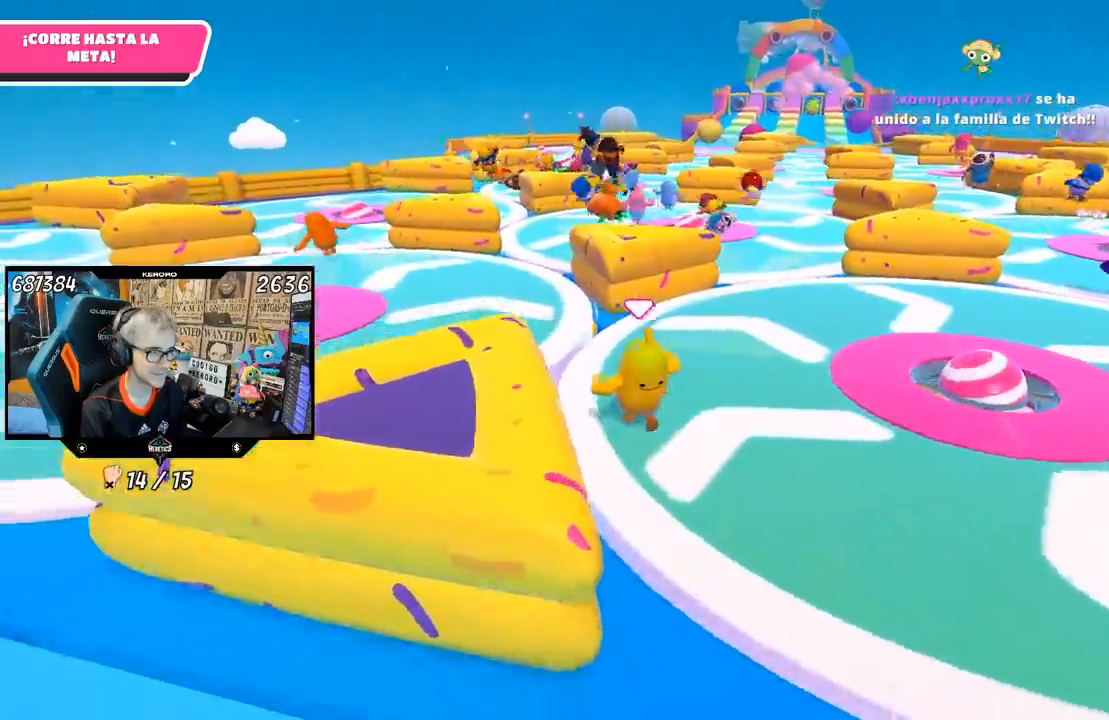
{"buttons": [], "left_stick": "up", "right_stick": "center", "events": [[117, "right_stick", "center"], [250, "right_stick", "right"], [383, "right_stick", "center"], [500, "left_stick", "up"]]}
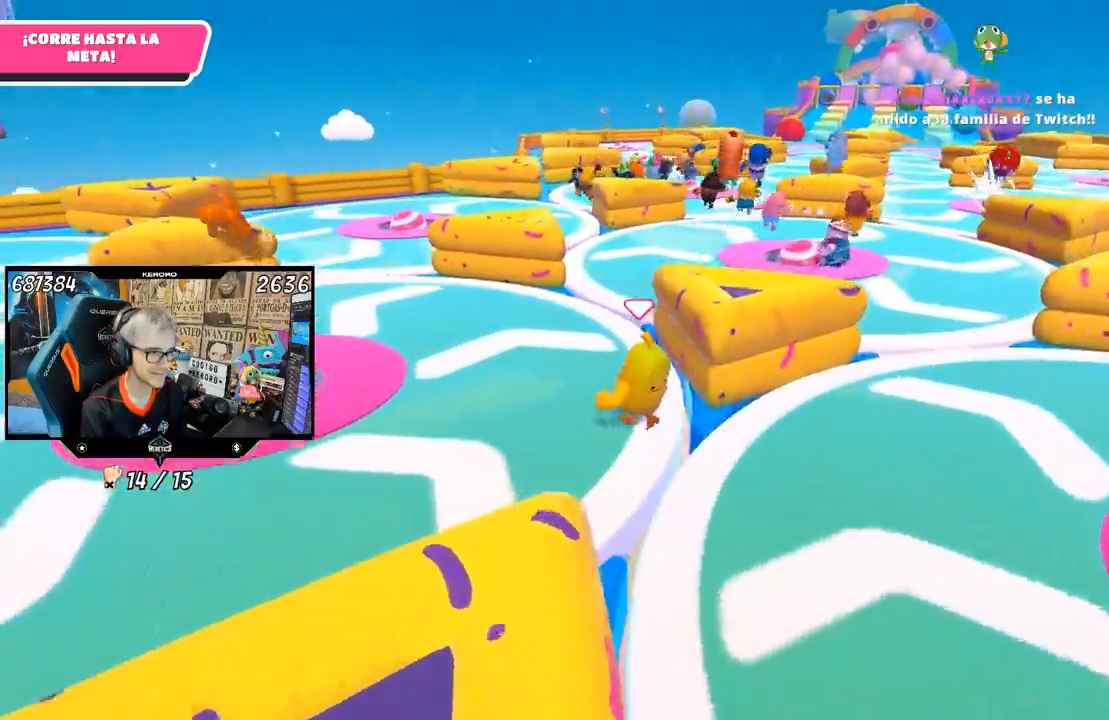
{"buttons": [], "left_stick": "up-right", "right_stick": "left", "events": [[17, "right_stick", "right"], [167, "right_stick", "center"], [250, "right_stick", "right"], [317, "left_stick", "up-right"], [383, "right_stick", "center"], [450, "right_stick", "left"]]}
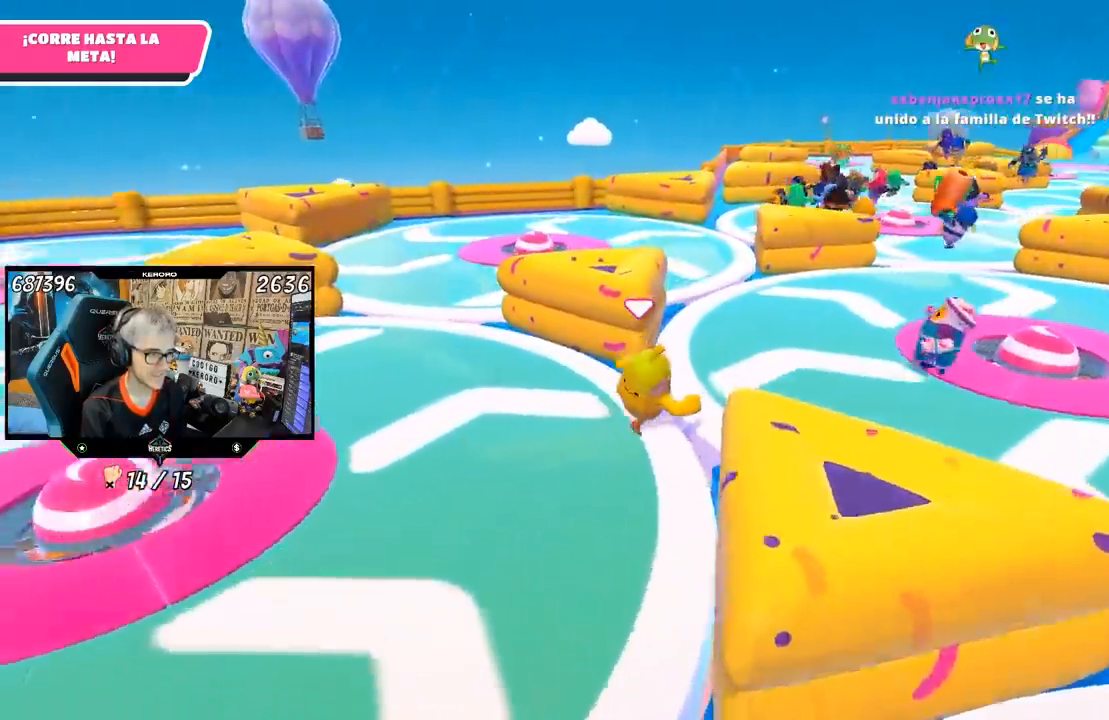
{"buttons": [], "left_stick": "up", "right_stick": "center", "events": [[50, "right_stick", "center"], [217, "left_stick", "up"]]}
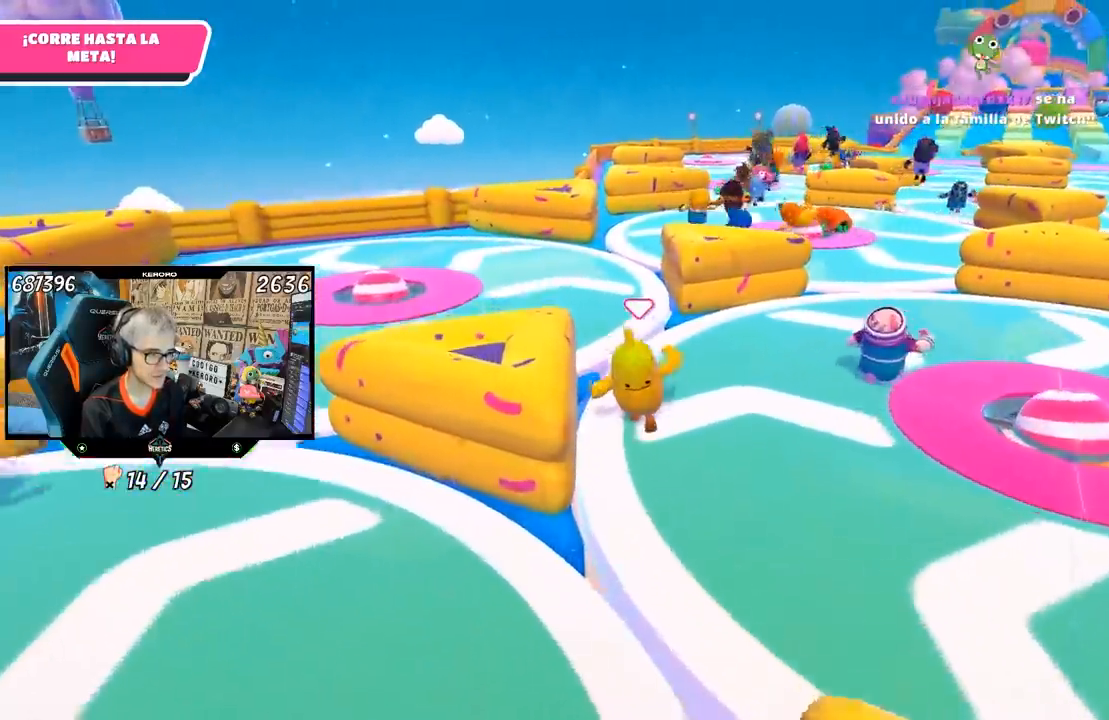
{"buttons": [], "left_stick": "up", "right_stick": "center", "events": [[33, "left_stick", "up-left"], [383, "left_stick", "up"]]}
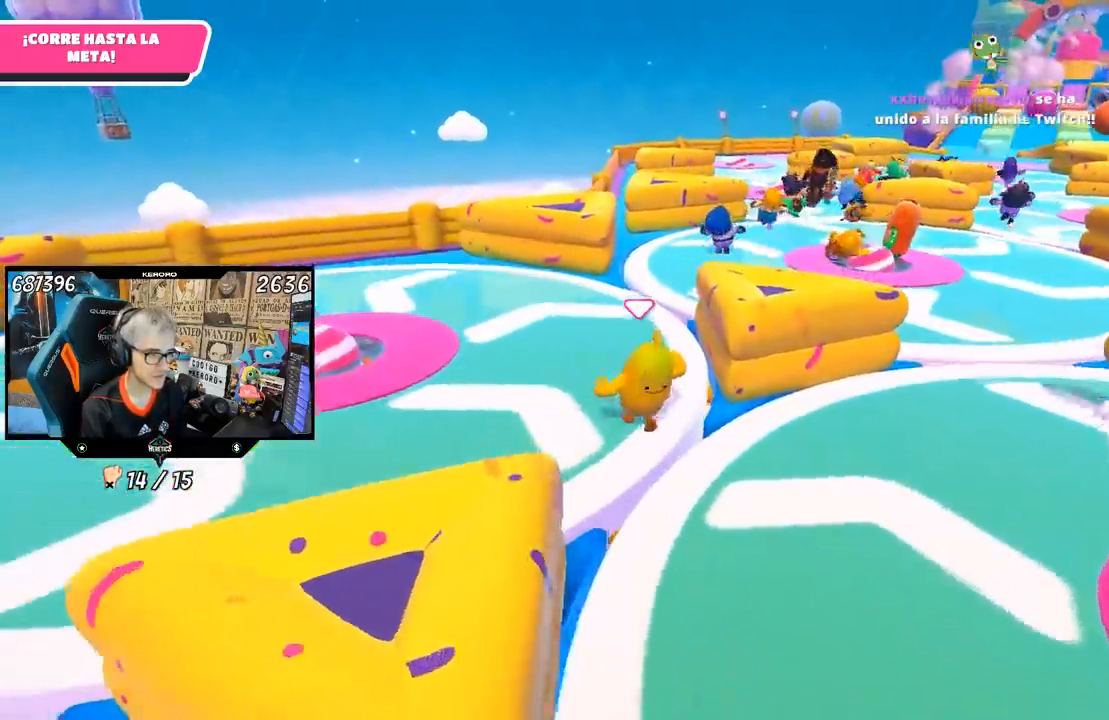
{"buttons": [], "left_stick": "up-right", "right_stick": "left", "events": [[367, "left_stick", "up-right"], [417, "right_stick", "left"]]}
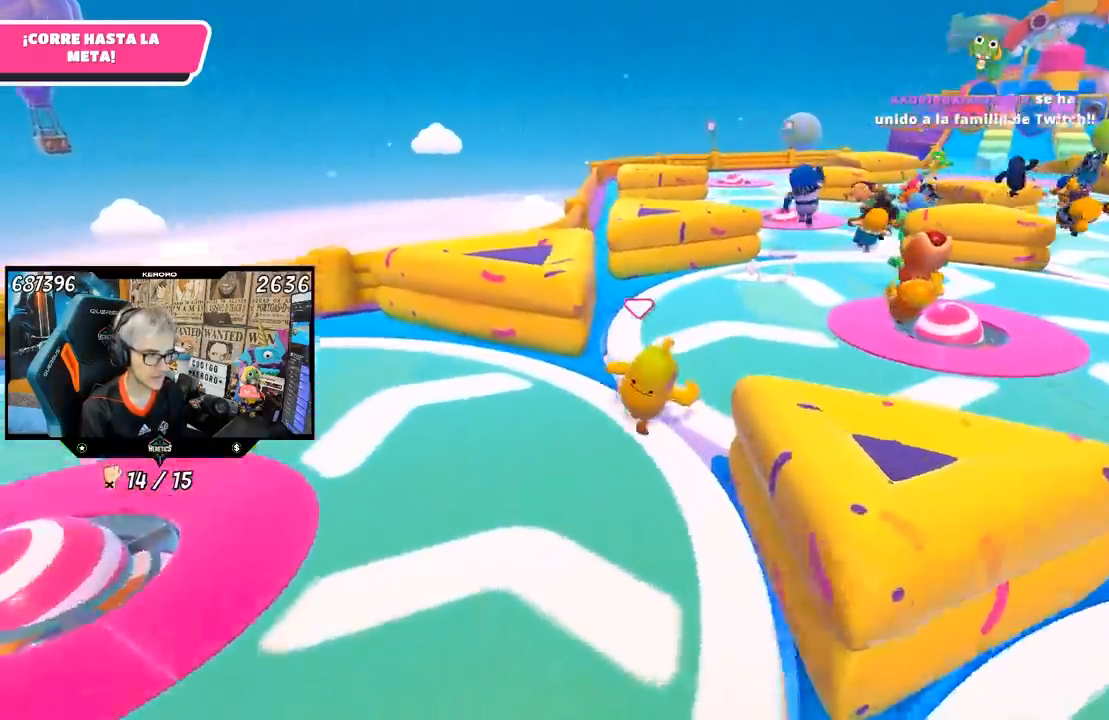
{"buttons": [], "left_stick": "up", "right_stick": "center", "events": [[150, "right_stick", "center"], [183, "left_stick", "up"]]}
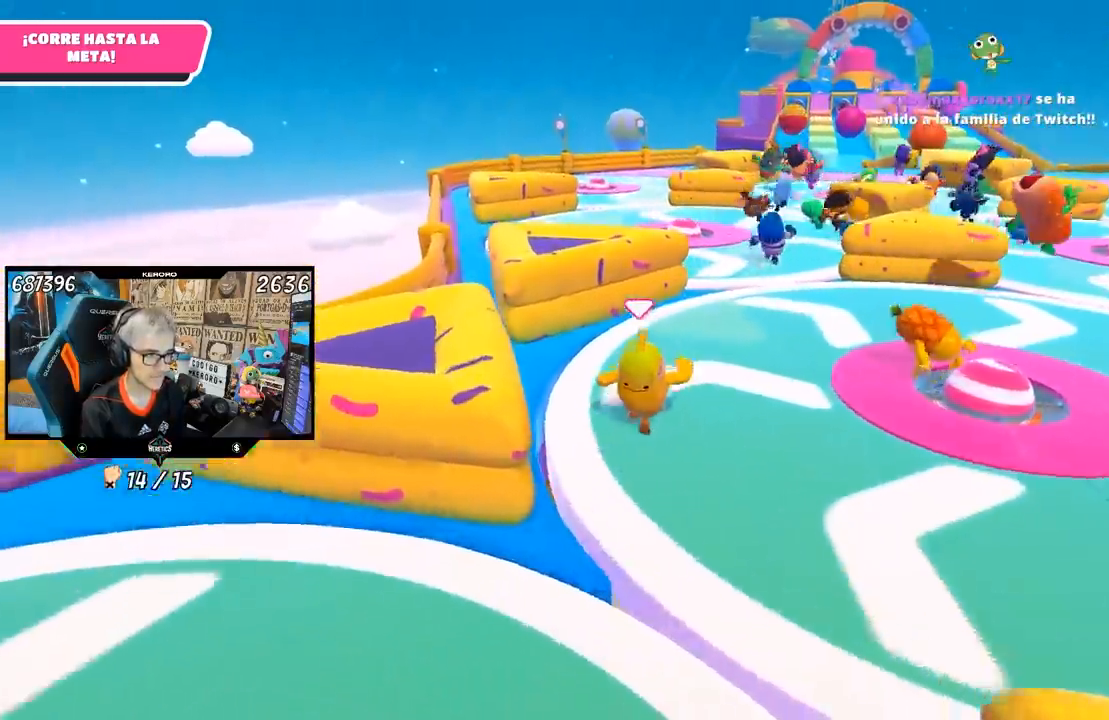
{"buttons": [], "left_stick": "up", "right_stick": "center", "events": [[183, "right_stick", "left"], [283, "right_stick", "center"]]}
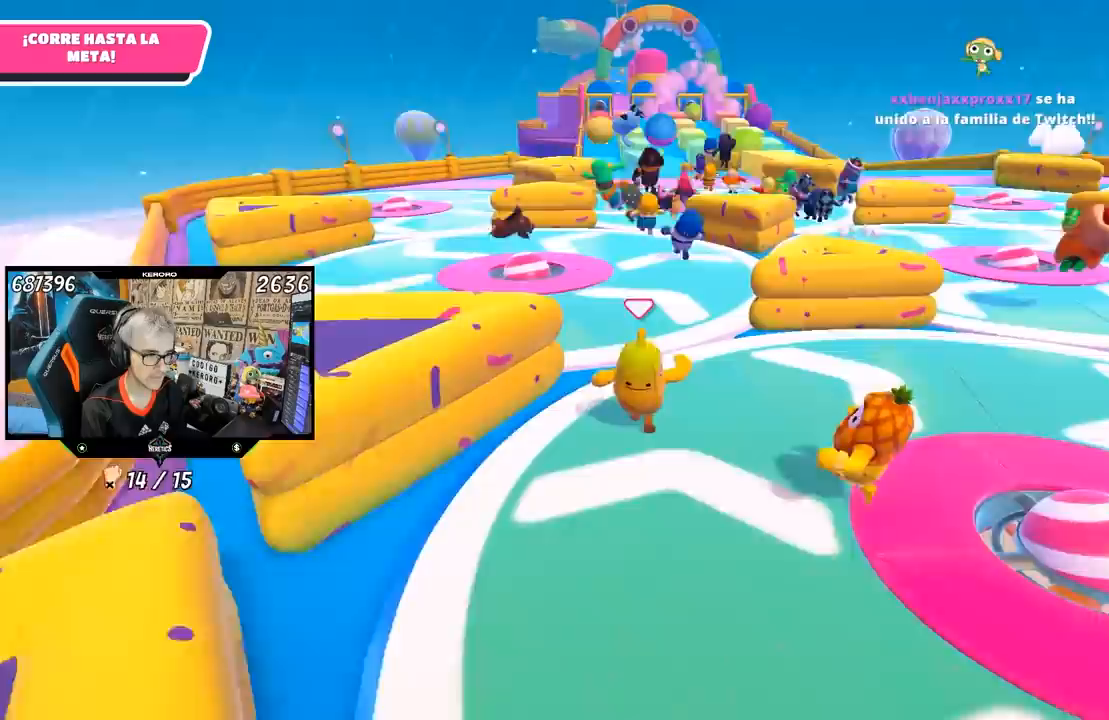
{"buttons": [], "left_stick": "up", "right_stick": "center", "events": []}
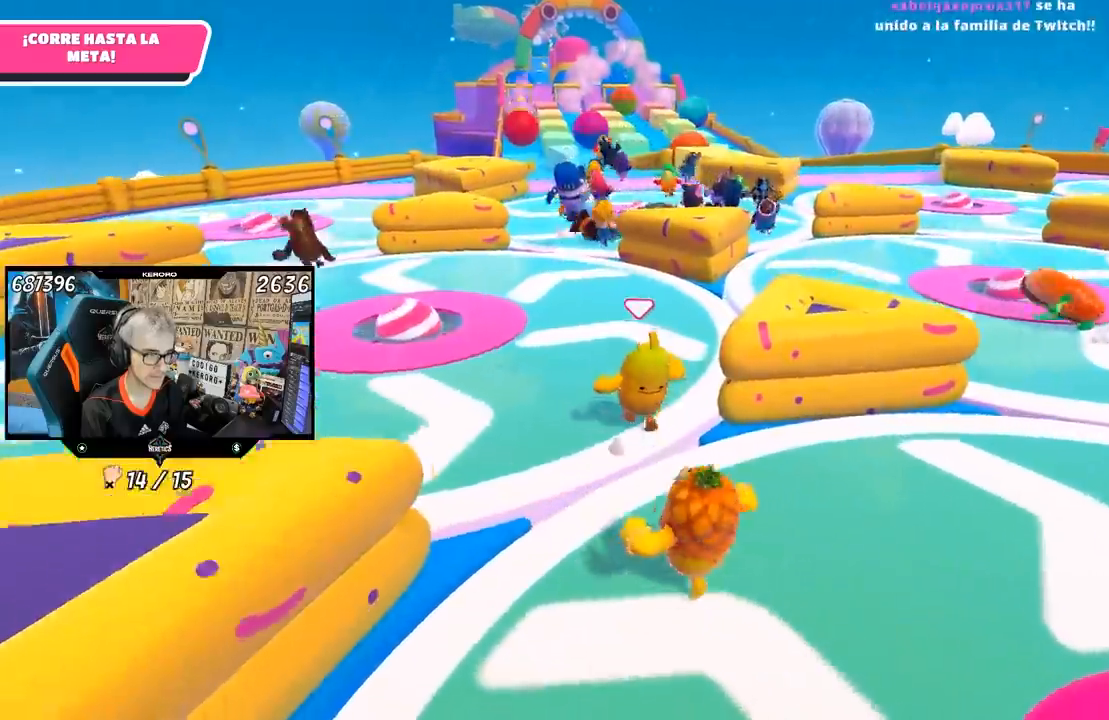
{"buttons": [], "left_stick": "right", "right_stick": "center", "events": [[83, "left_stick", "up-right"], [83, "right_stick", "right"], [350, "right_stick", "center"], [417, "left_stick", "right"]]}
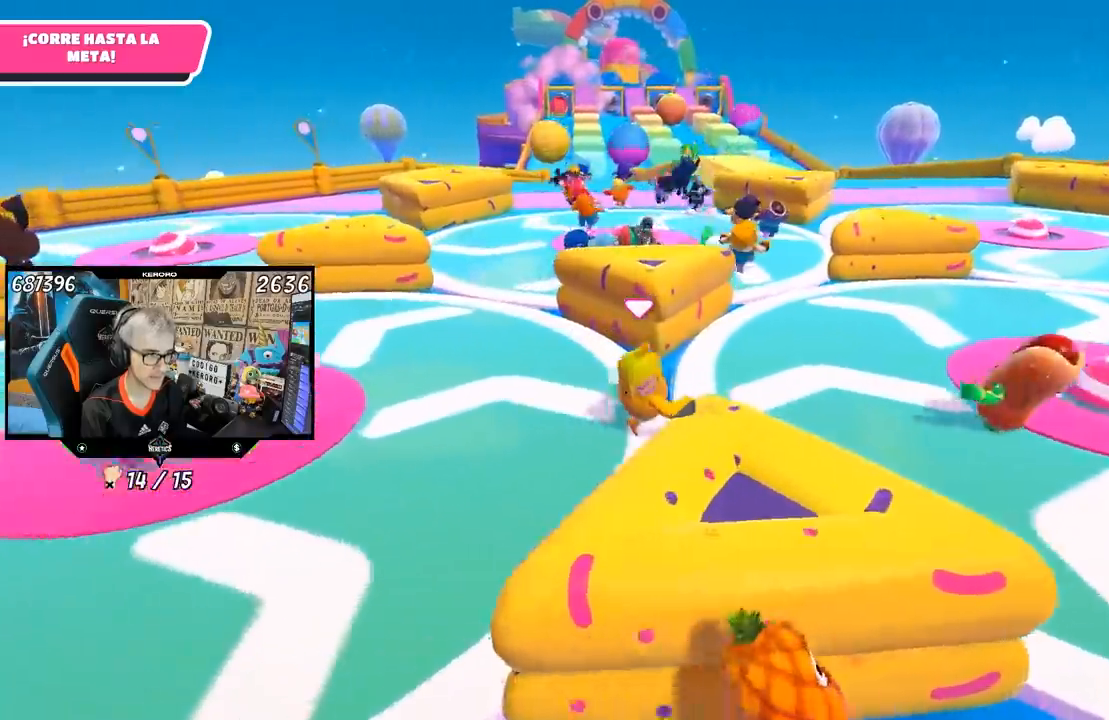
{"buttons": [], "left_stick": "up", "right_stick": "center", "events": [[100, "left_stick", "up-right"], [233, "L1", "down"], [283, "L1", "up"], [350, "right_stick", "left"], [417, "left_stick", "up"], [483, "right_stick", "center"]]}
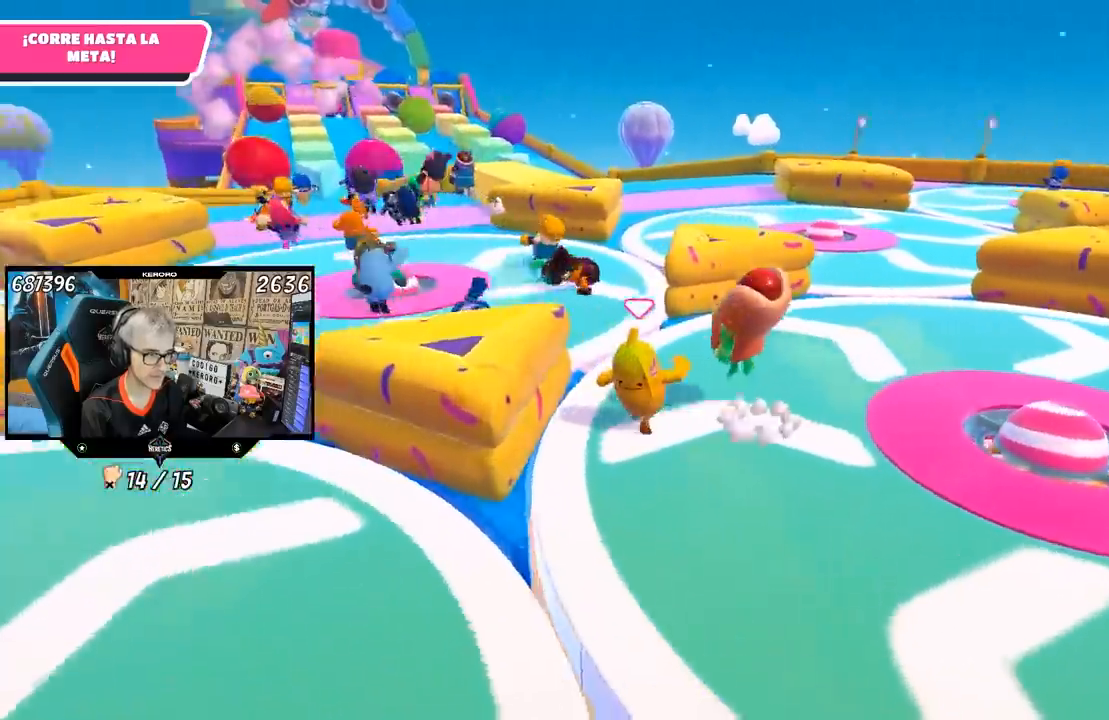
{"buttons": [], "left_stick": "left", "right_stick": "center", "events": [[50, "right_stick", "left"], [117, "left_stick", "up-left"], [217, "left_stick", "left"], [217, "right_stick", "center"]]}
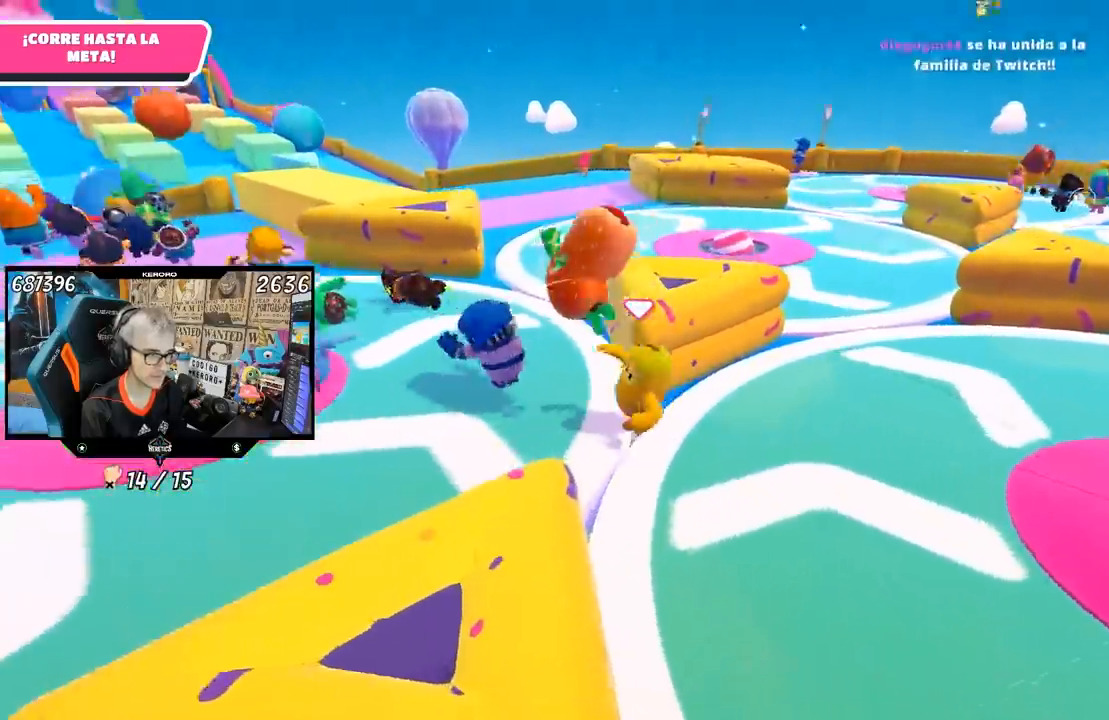
{"buttons": [], "left_stick": "up-left", "right_stick": "left", "events": [[183, "left_stick", "up-left"], [250, "right_stick", "left"]]}
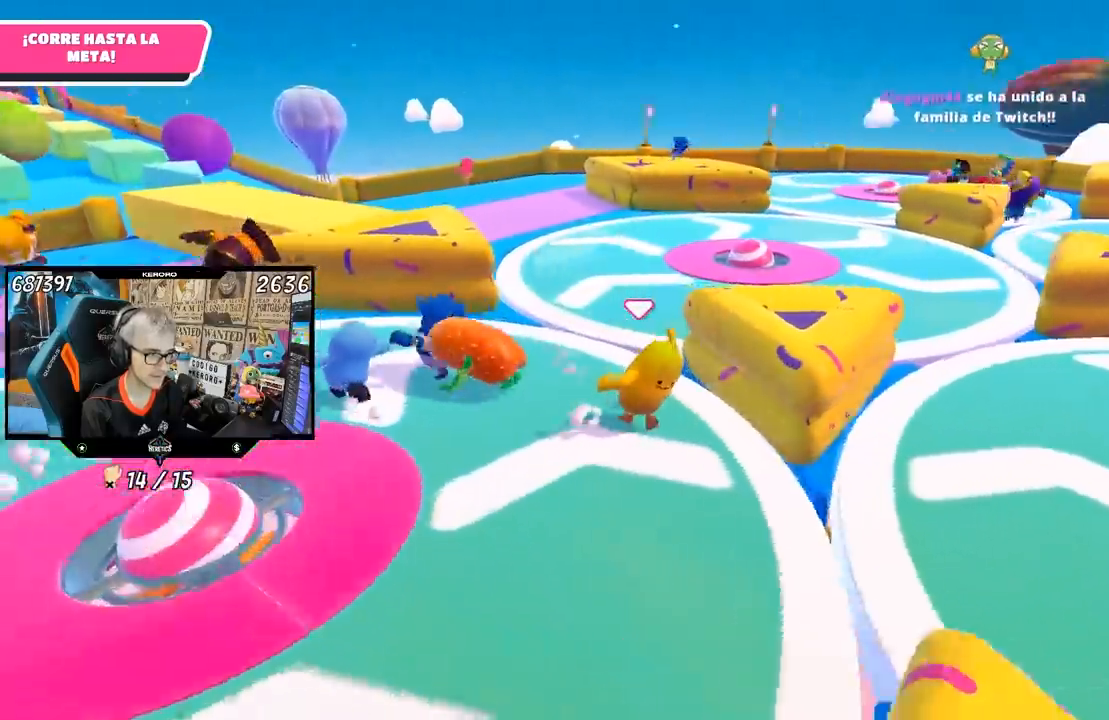
{"buttons": [], "left_stick": "left", "right_stick": "right", "events": [[183, "left_stick", "left"], [317, "right_stick", "right"]]}
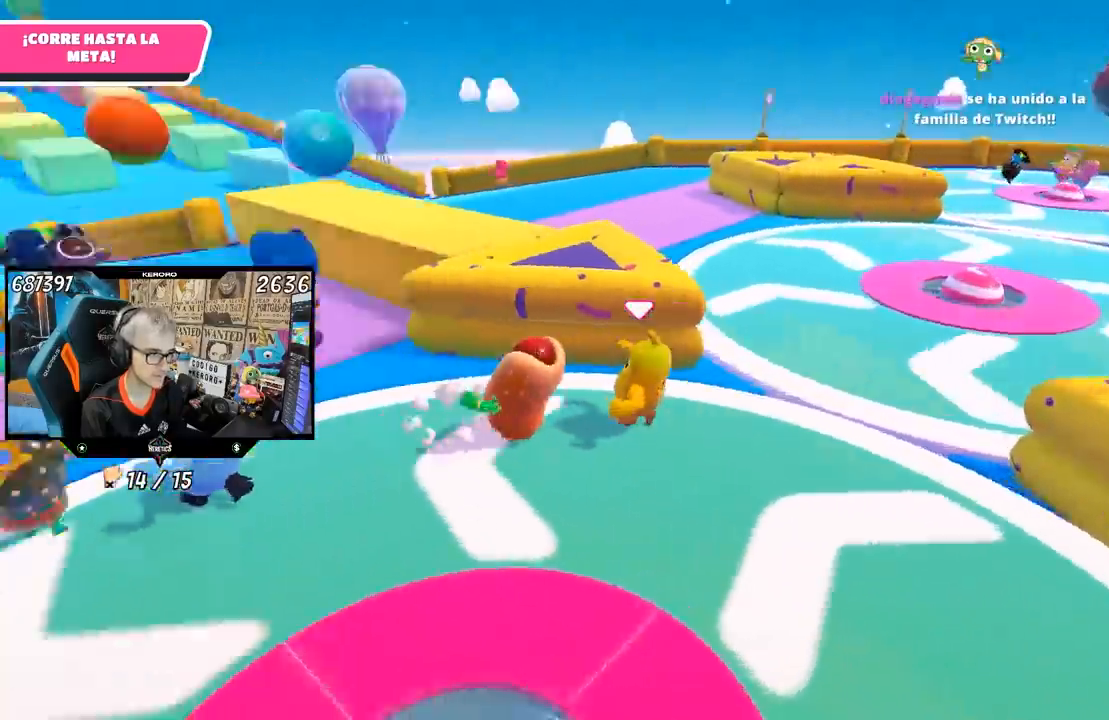
{"buttons": ["CROSS"], "left_stick": "up-right", "right_stick": "center", "events": [[83, "right_stick", "center"], [250, "left_stick", "up"], [417, "CROSS", "down"], [467, "left_stick", "up-right"]]}
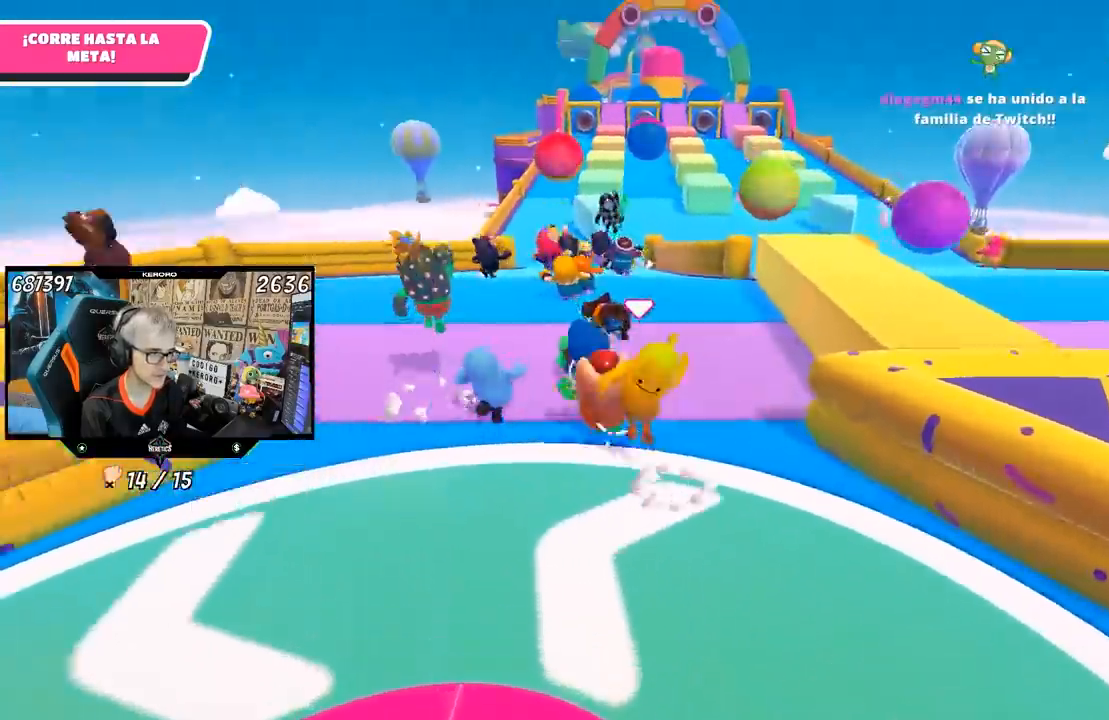
{"buttons": [], "left_stick": "up", "right_stick": "center", "events": [[117, "CROSS", "up"], [400, "left_stick", "up"]]}
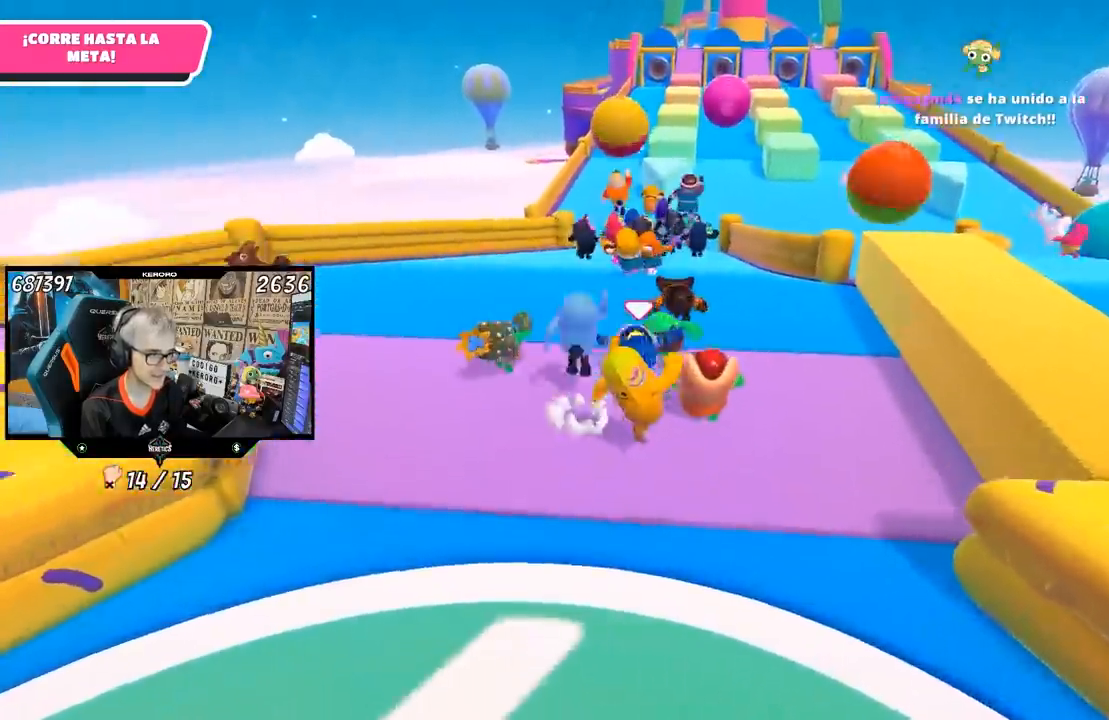
{"buttons": [], "left_stick": "up", "right_stick": "center", "events": [[17, "right_stick", "down"], [183, "right_stick", "center"]]}
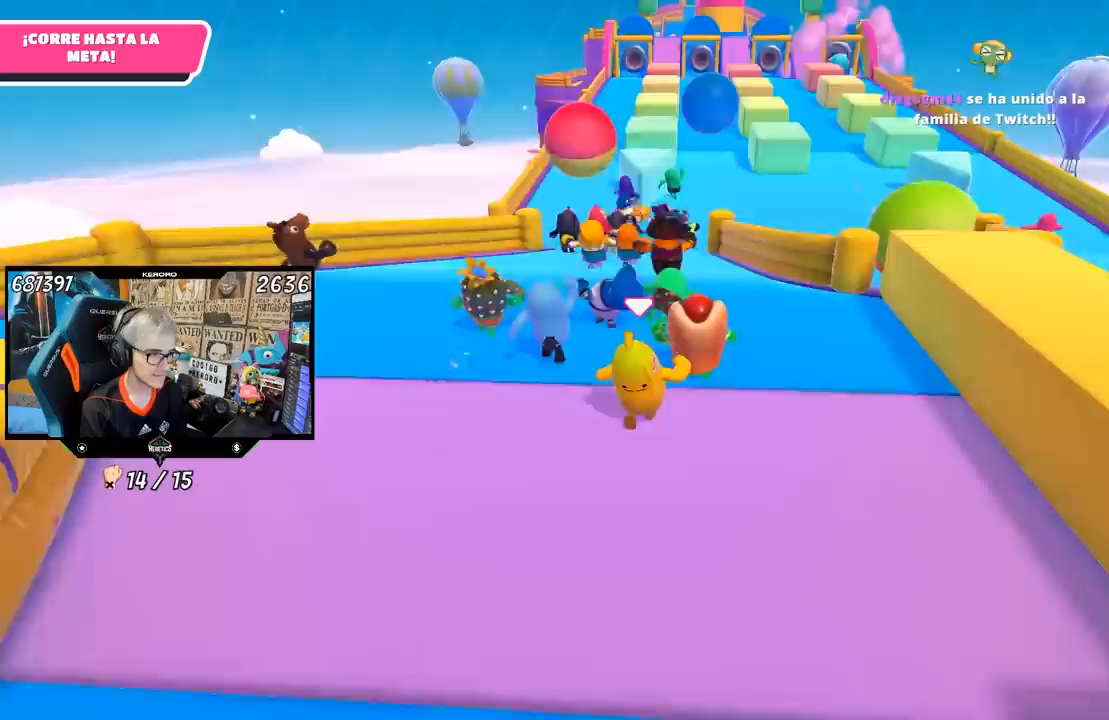
{"buttons": [], "left_stick": "up", "right_stick": "center", "events": []}
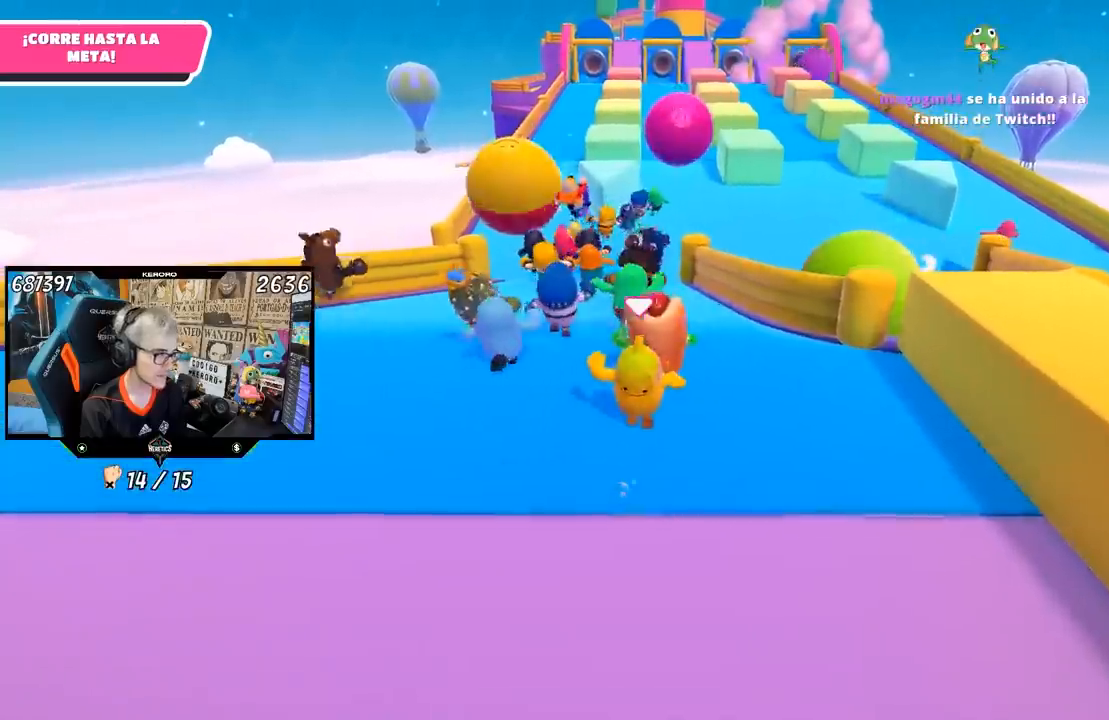
{"buttons": [], "left_stick": "up", "right_stick": "center", "events": []}